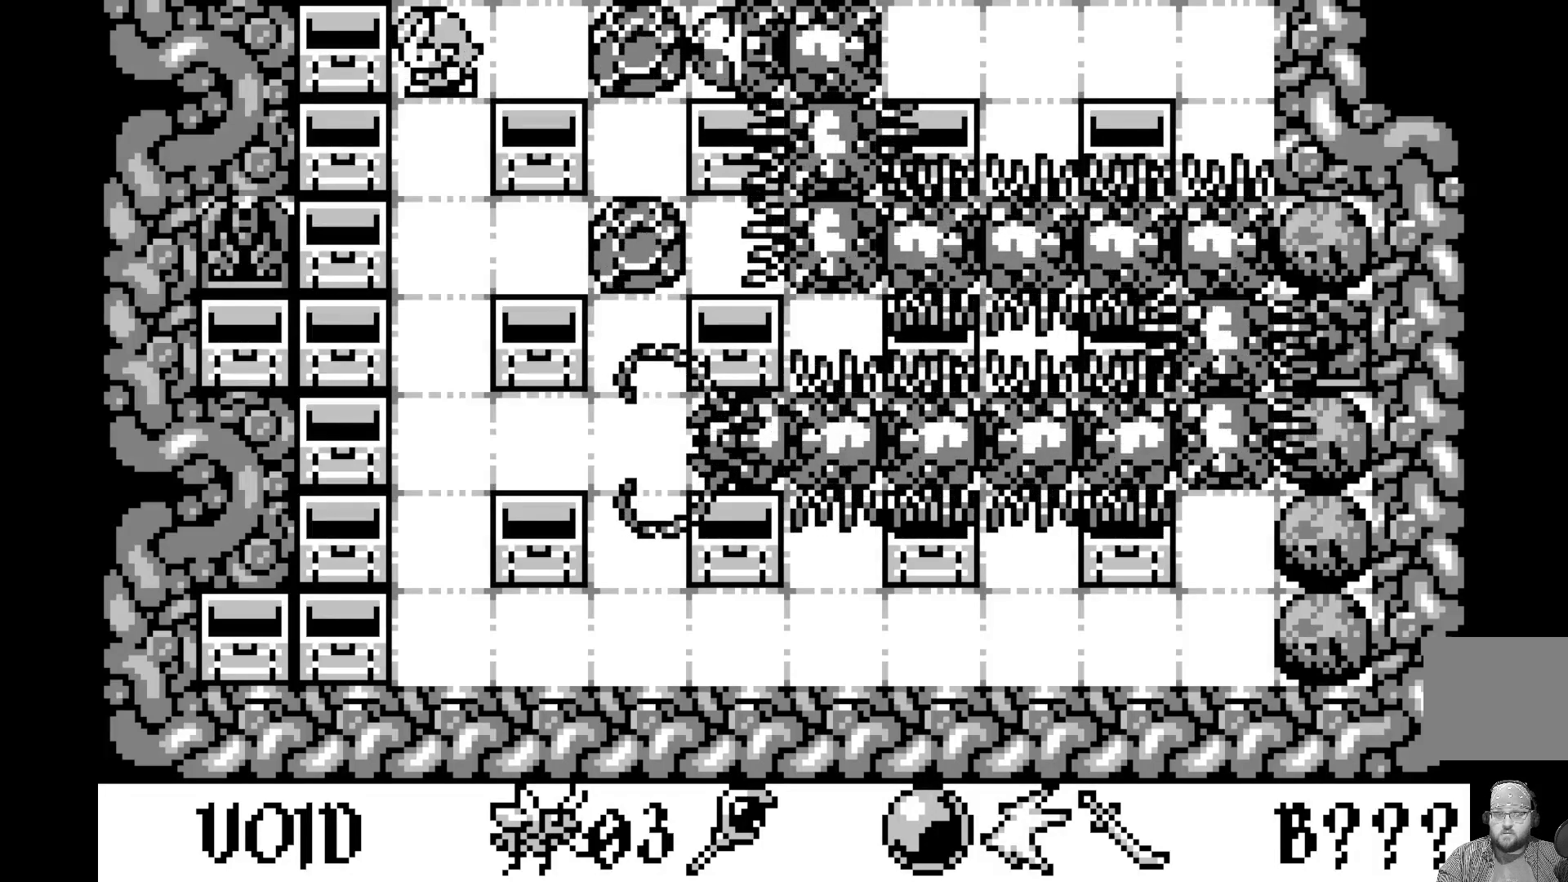
Gameplay with a controller (Xbox layout); each line is a JSON object with the inputs held at the frame after it. "events" lists button and stick changes between this image and that frame as [ms after this image, input, new state], when the widget could be followed in between. Not read: right_stick.
{"buttons": [], "left_stick": "center", "events": [[183, "DPAD_RIGHT", "down"], [333, "DPAD_RIGHT", "up"]]}
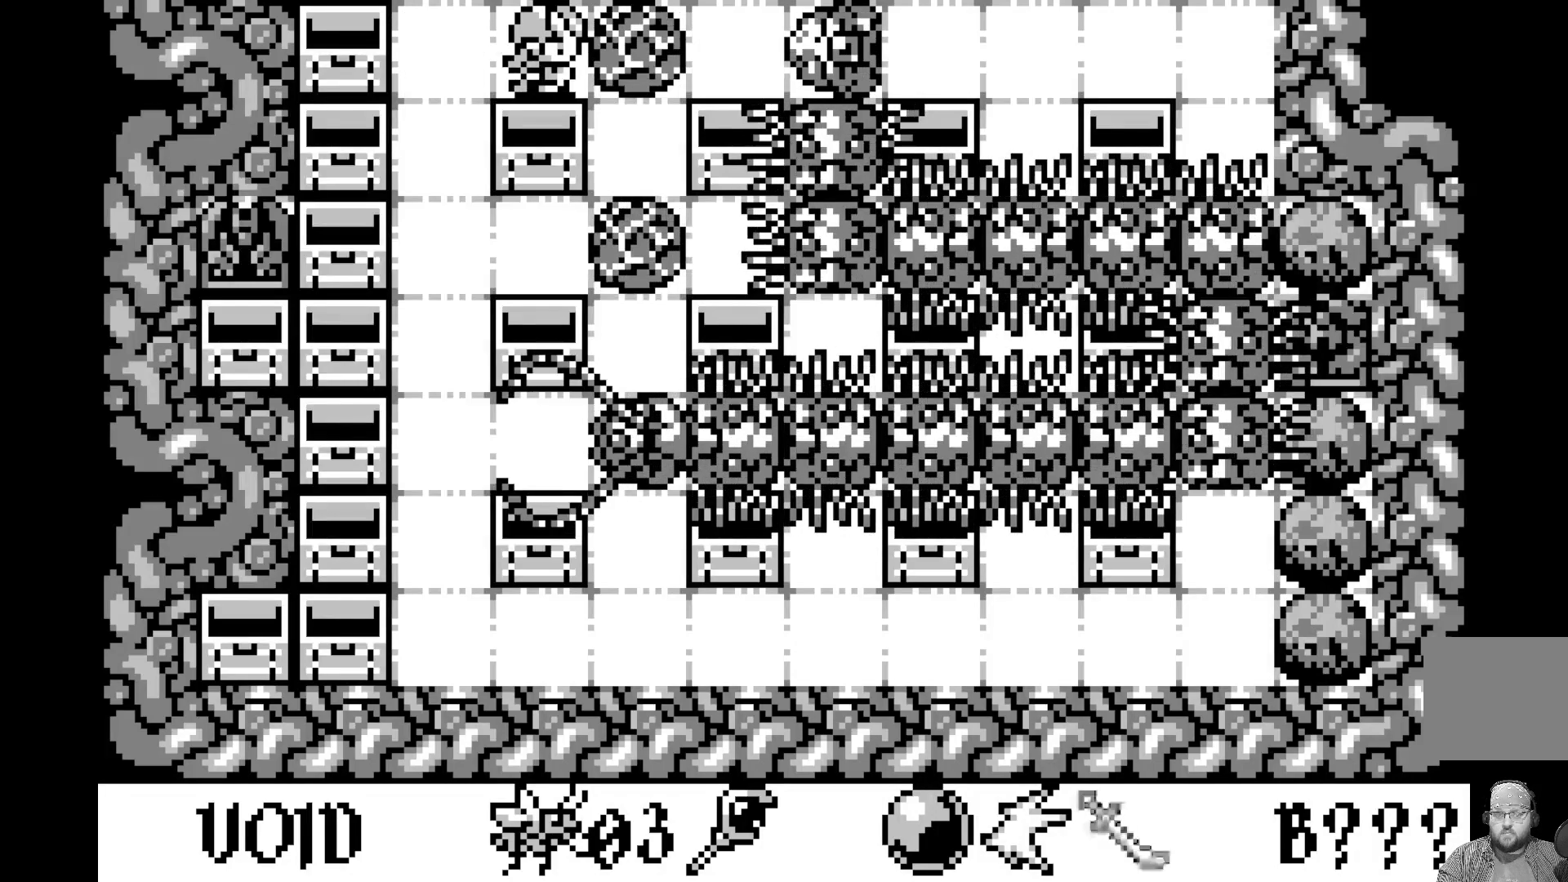
{"buttons": [], "left_stick": "center", "events": [[283, "DPAD_DOWN", "down"], [400, "DPAD_DOWN", "up"]]}
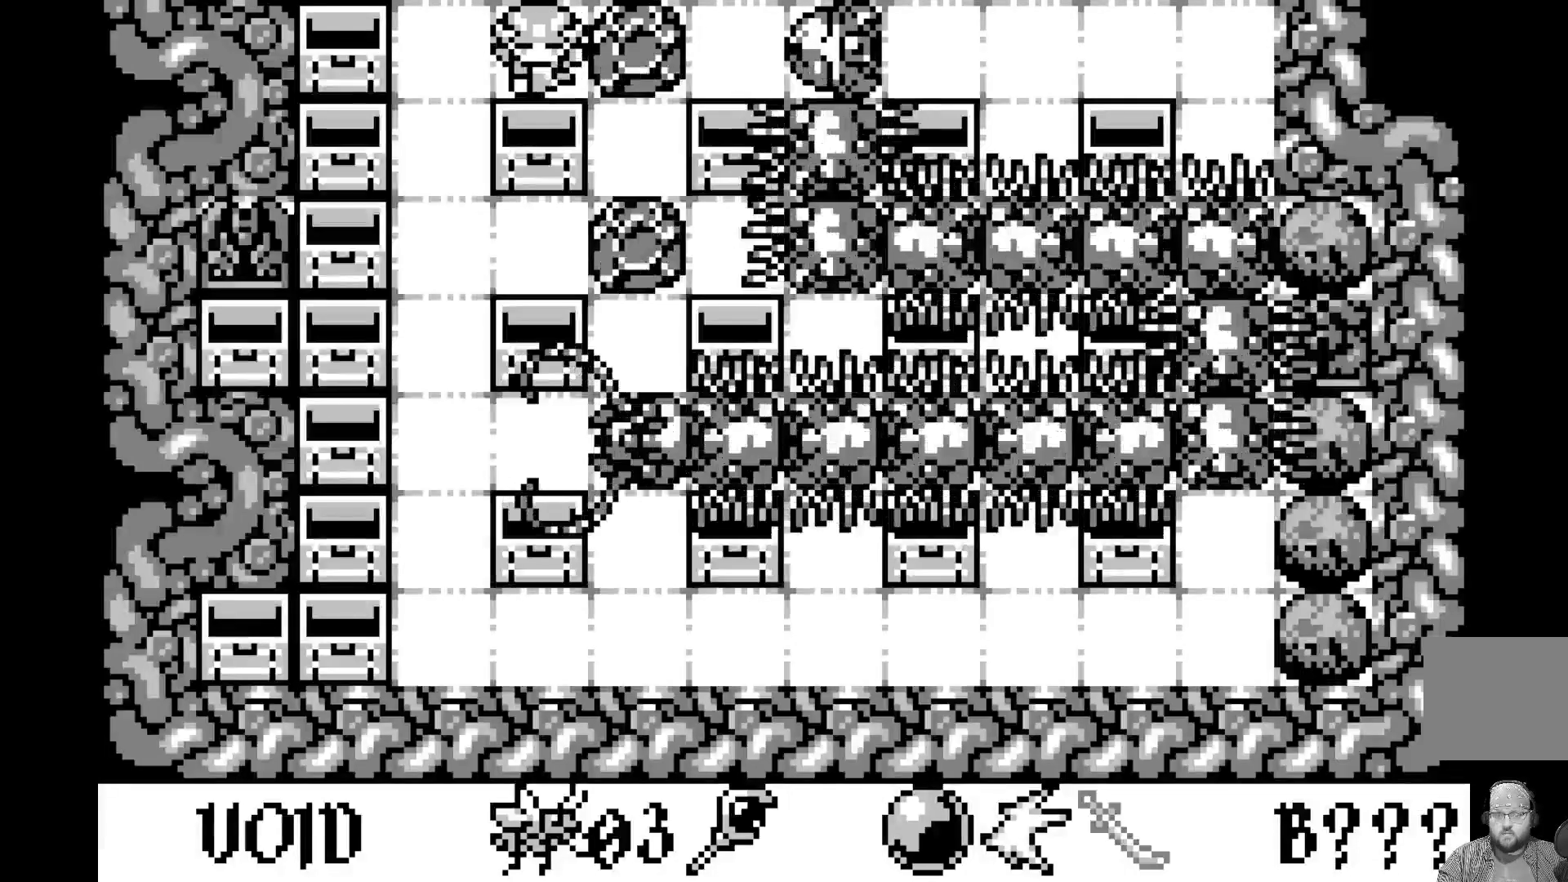
{"buttons": [], "left_stick": "center", "events": []}
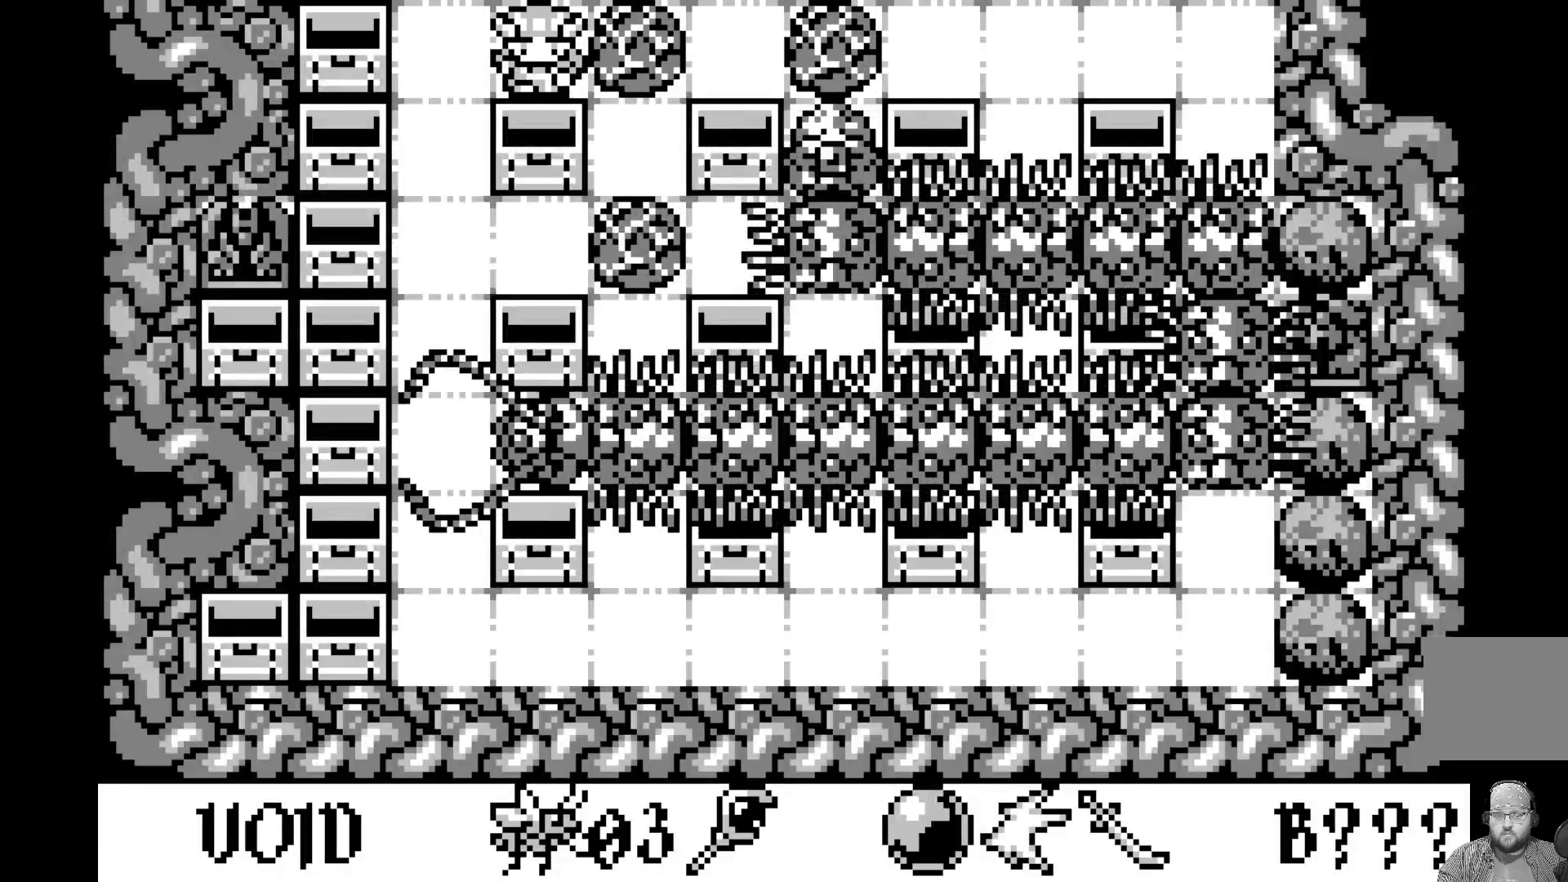
{"buttons": [], "left_stick": "center", "events": [[417, "DPAD_LEFT", "down"], [500, "DPAD_LEFT", "up"]]}
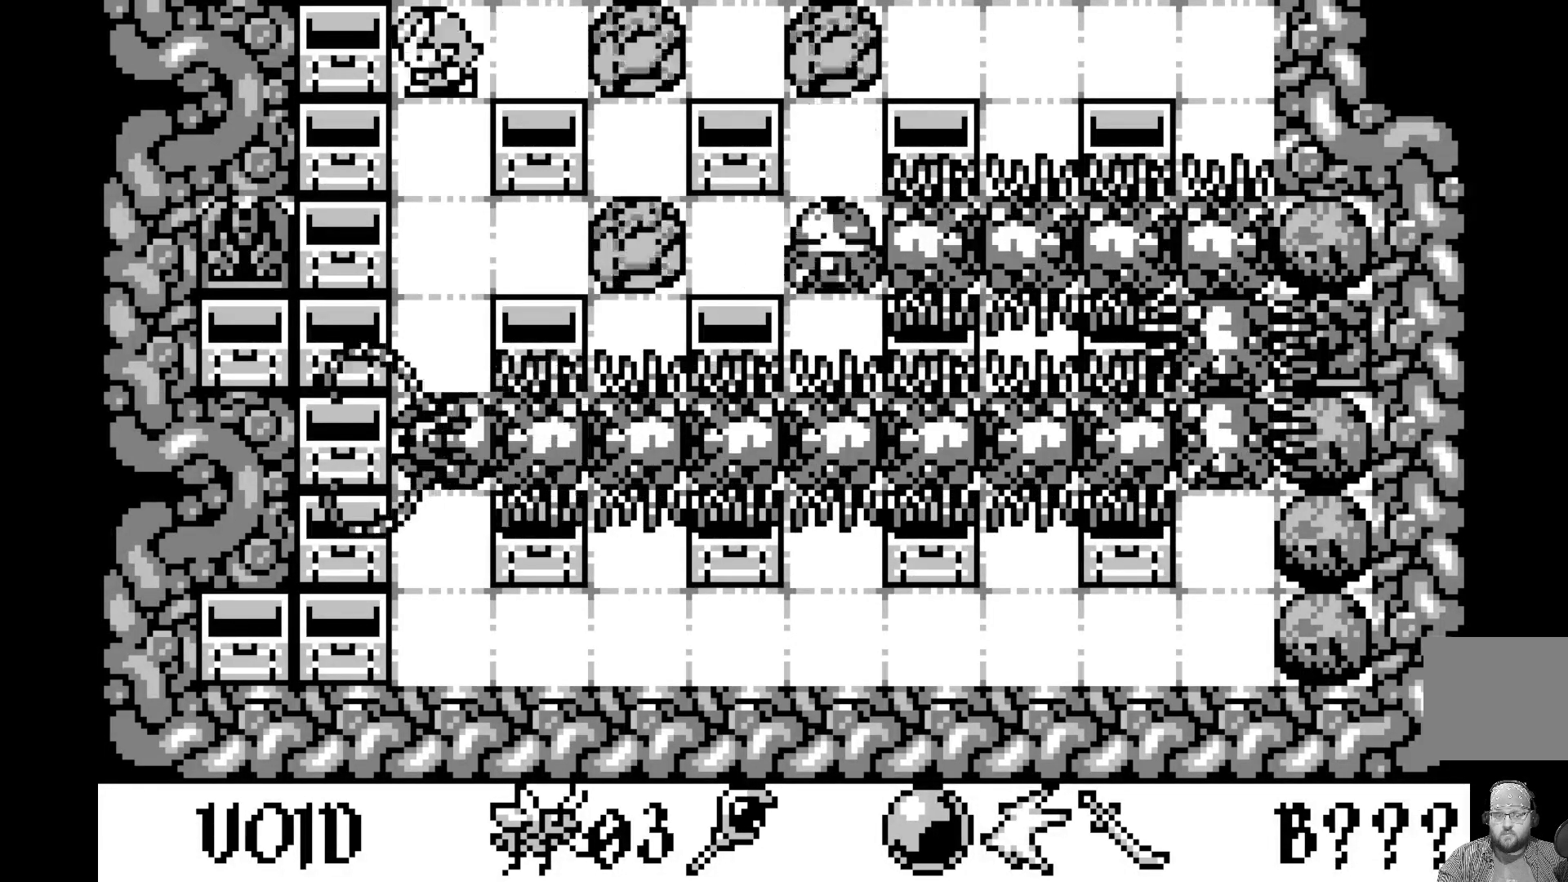
{"buttons": [], "left_stick": "center", "events": []}
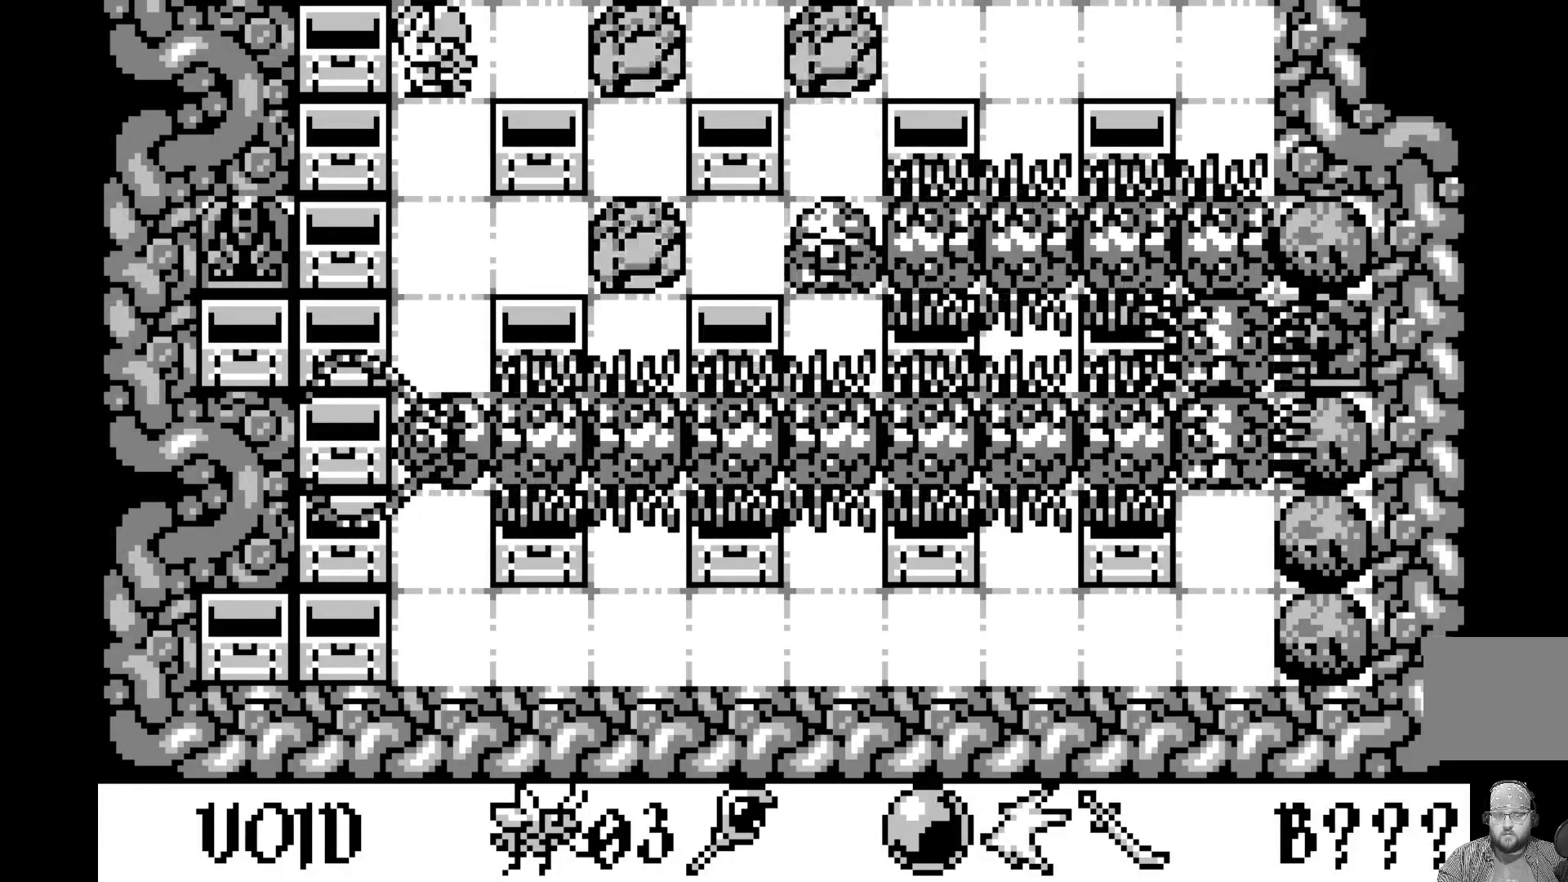
{"buttons": [], "left_stick": "center", "events": [[283, "DPAD_DOWN", "down"], [383, "DPAD_DOWN", "up"]]}
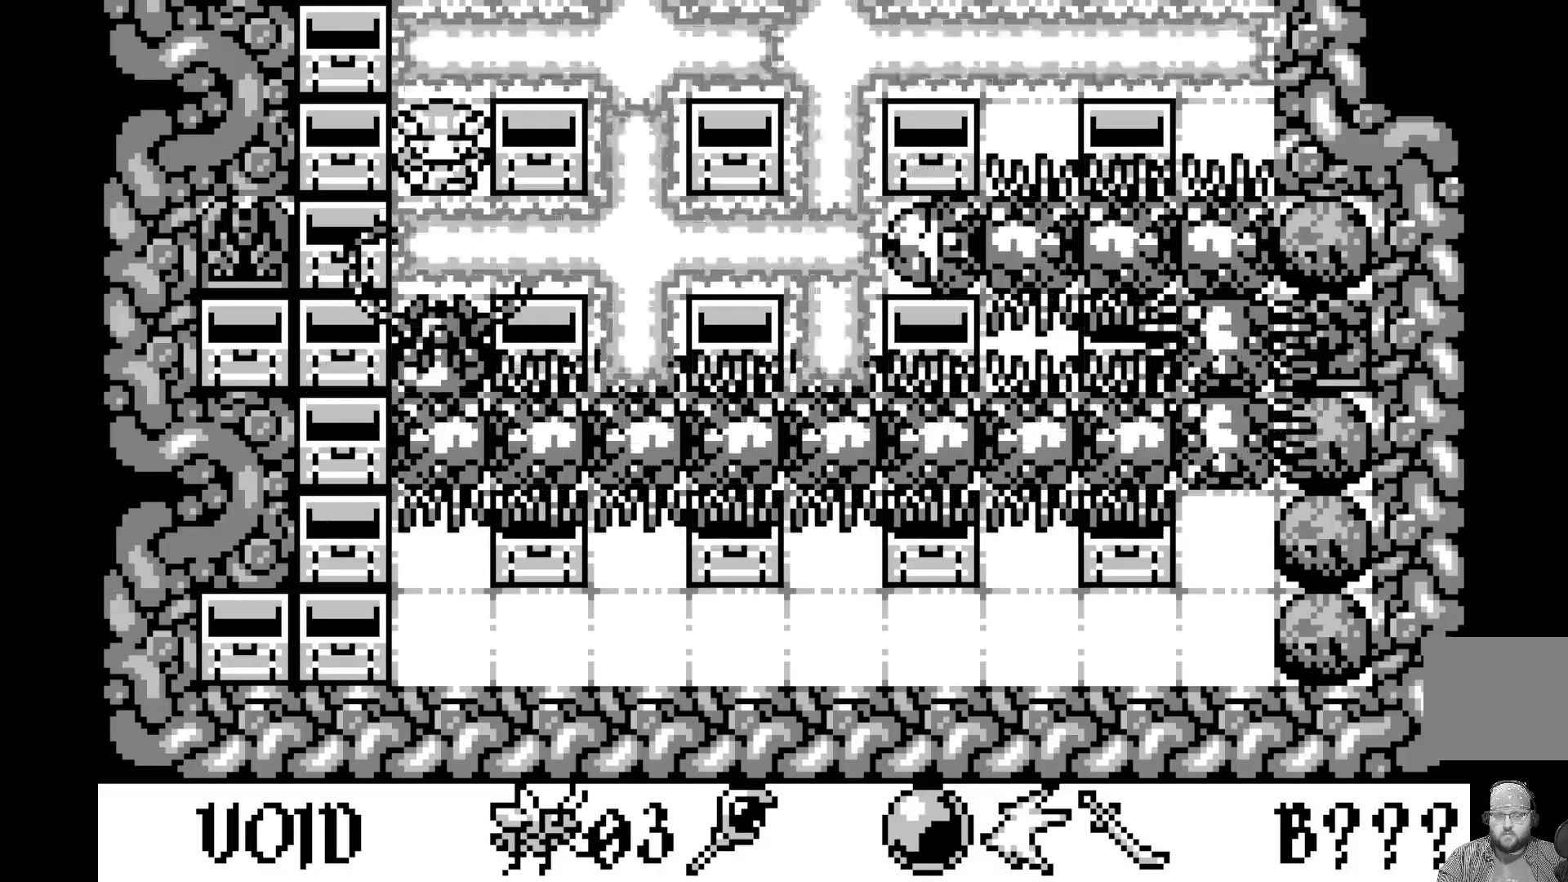
{"buttons": [], "left_stick": "center", "events": []}
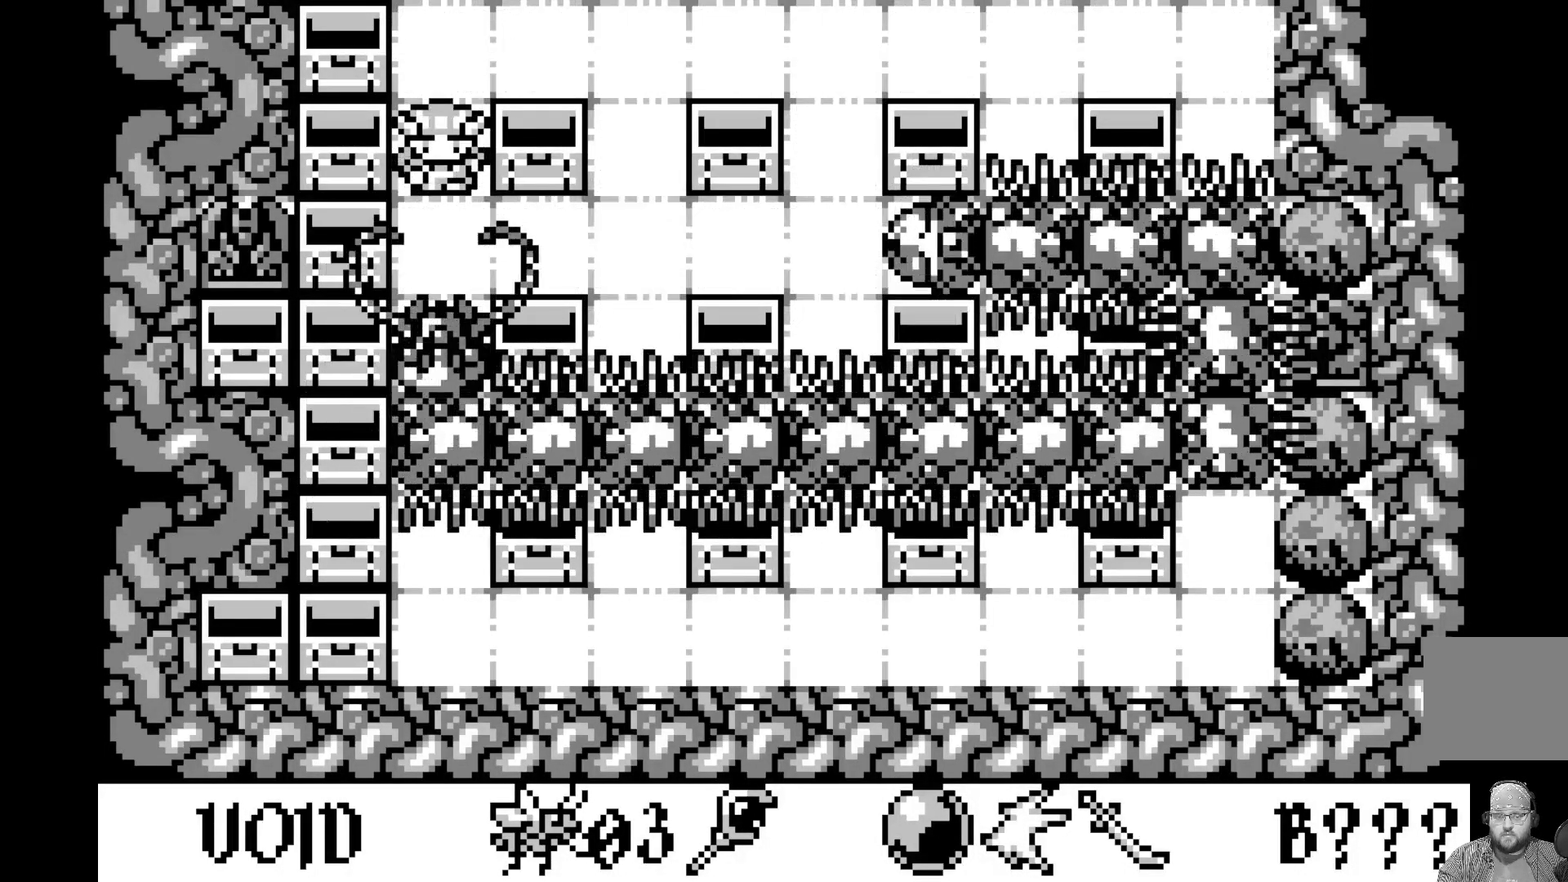
{"buttons": [], "left_stick": "center", "events": []}
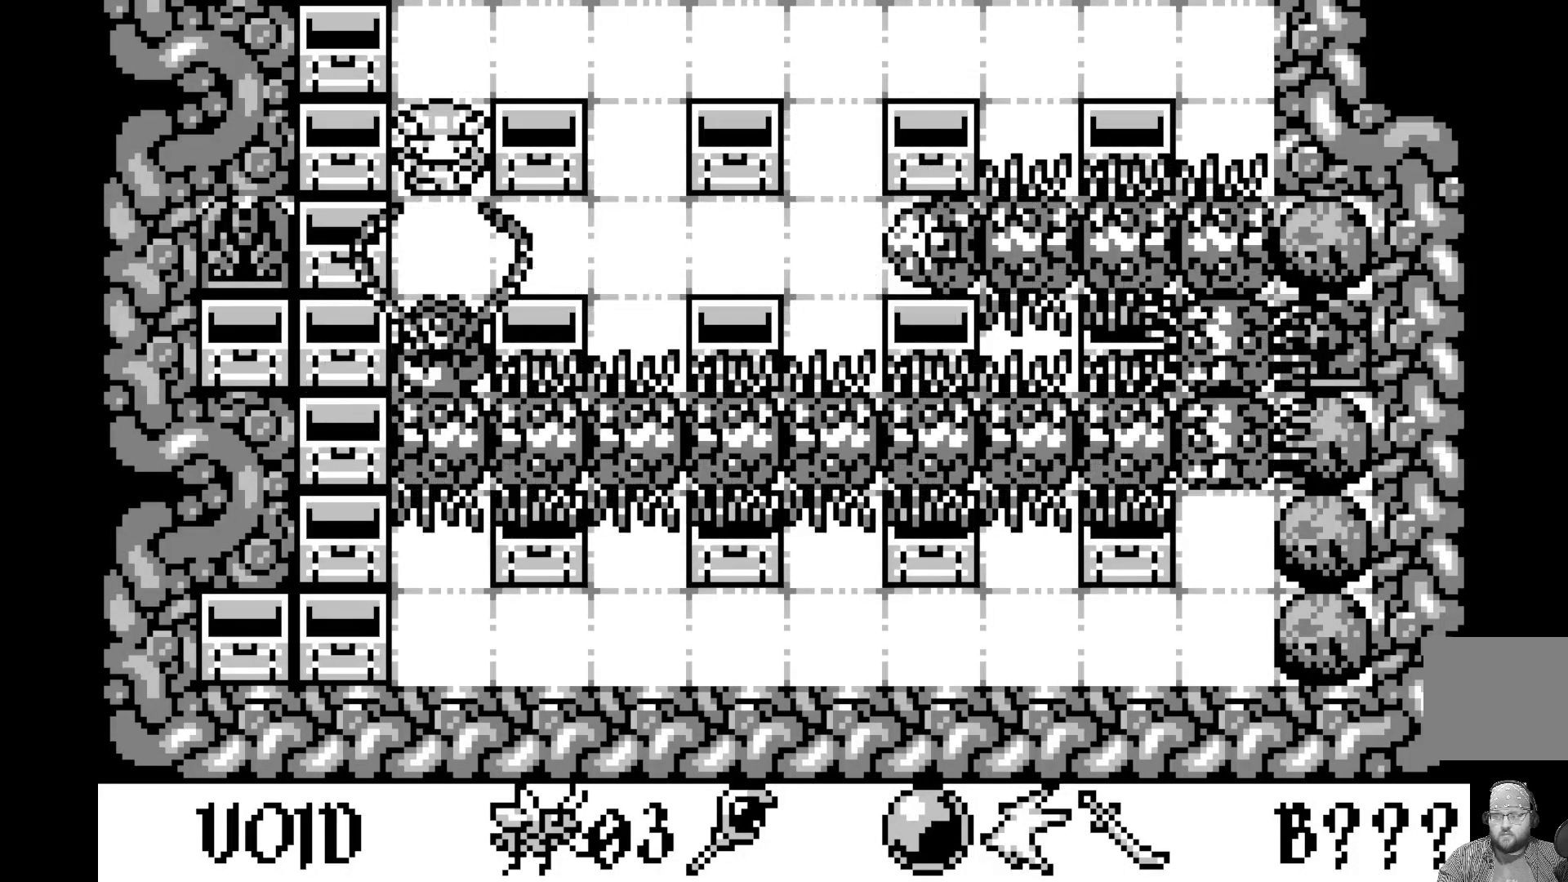
{"buttons": [], "left_stick": "center", "events": []}
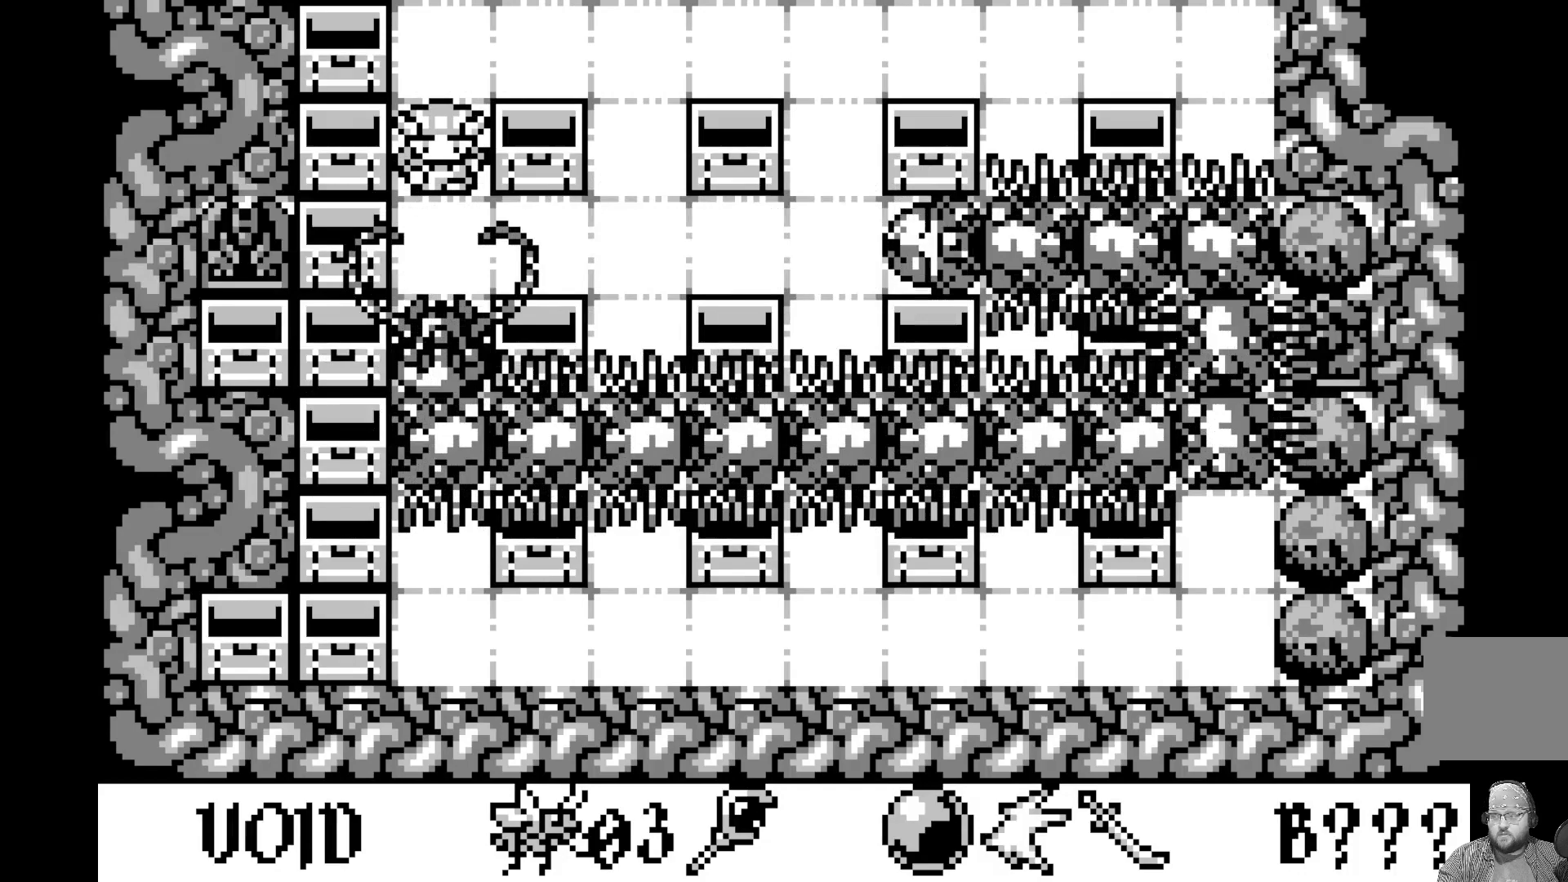
{"buttons": [], "left_stick": "center", "events": [[250, "DPAD_UP", "down"], [333, "DPAD_UP", "up"]]}